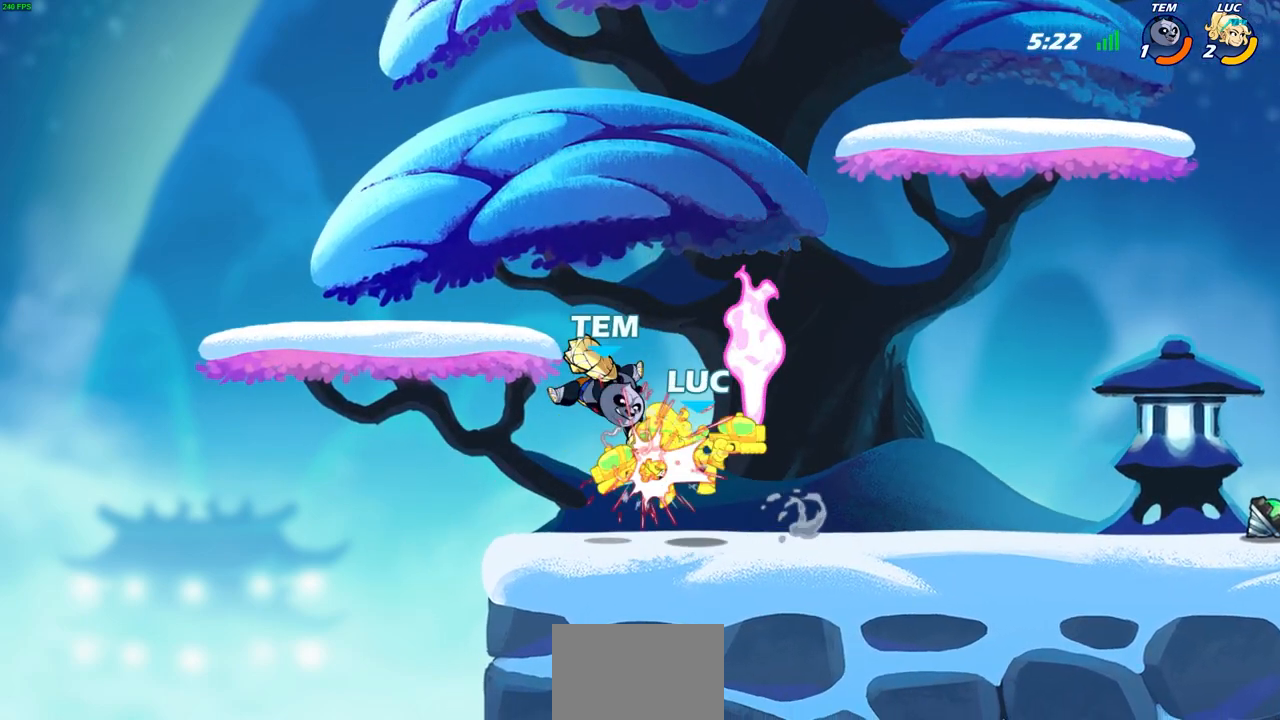
Gameplay with a controller (PlayStation layout); each line is a JSON object with the inputs held at the frame after it. "events" lists button and stick changes between this image and that frame as [ms after this image, input, new state], when the widget could be followed in between. Not read: right_stick.
{"buttons": ["SQUARE", "R2"], "left_stick": "down-right", "events": [[300, "R2", "down"], [400, "R1", "down"], [483, "R1", "up"], [483, "left_stick", "down-right"], [500, "SQUARE", "down"]]}
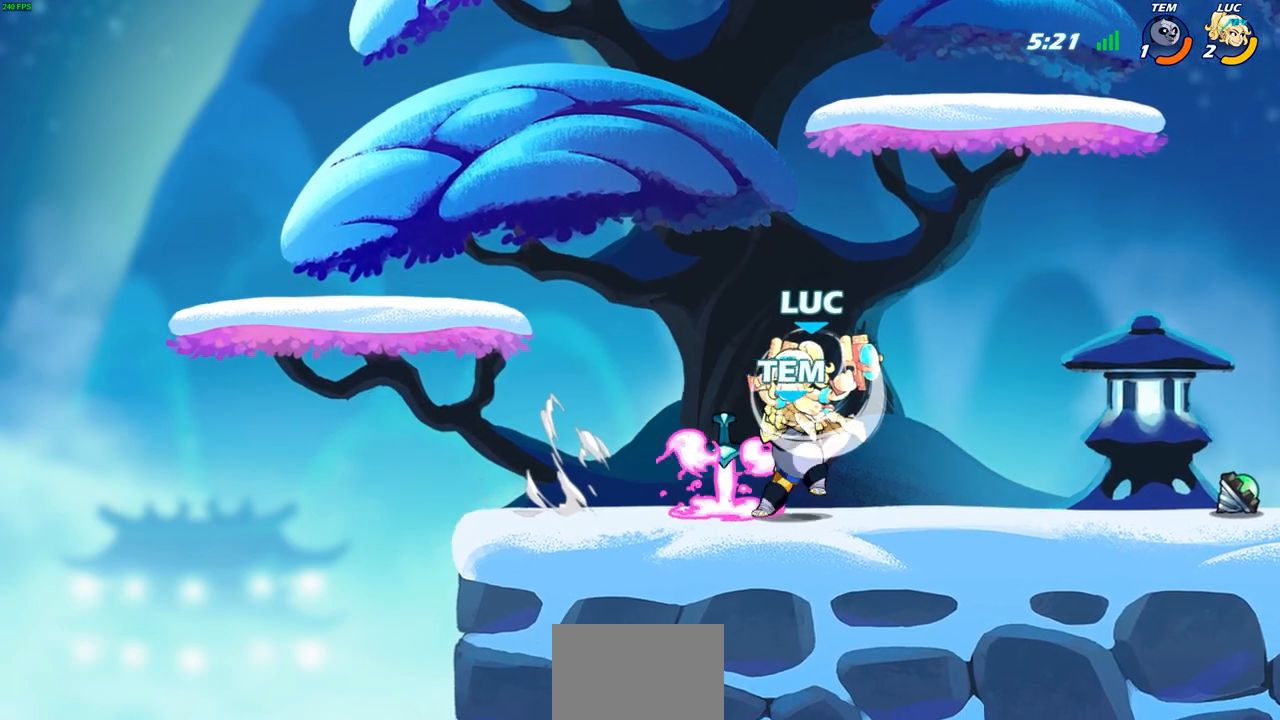
{"buttons": [], "left_stick": "center", "events": [[100, "SQUARE", "up"], [117, "R2", "up"], [133, "left_stick", "center"]]}
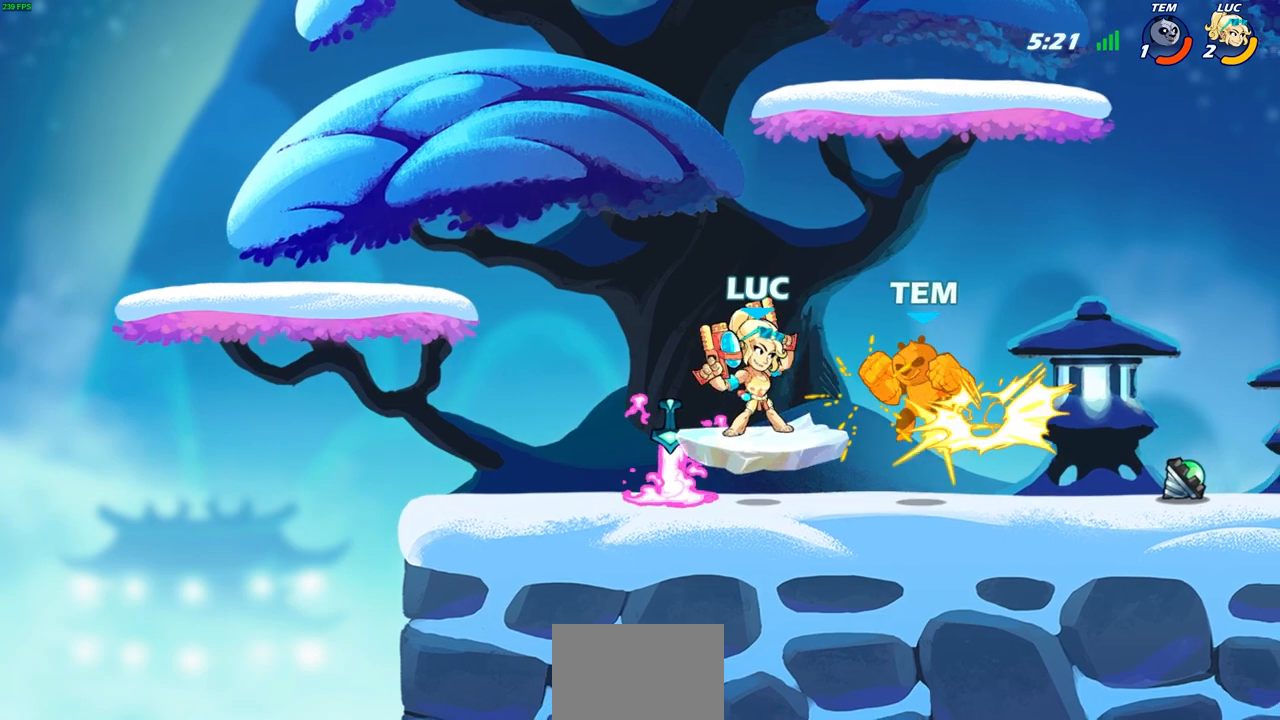
{"buttons": [], "left_stick": "left", "events": [[83, "left_stick", "right"], [183, "R2", "down"], [267, "CIRCLE", "down"], [267, "left_stick", "up"], [317, "R2", "up"], [317, "left_stick", "left"], [383, "CIRCLE", "up"]]}
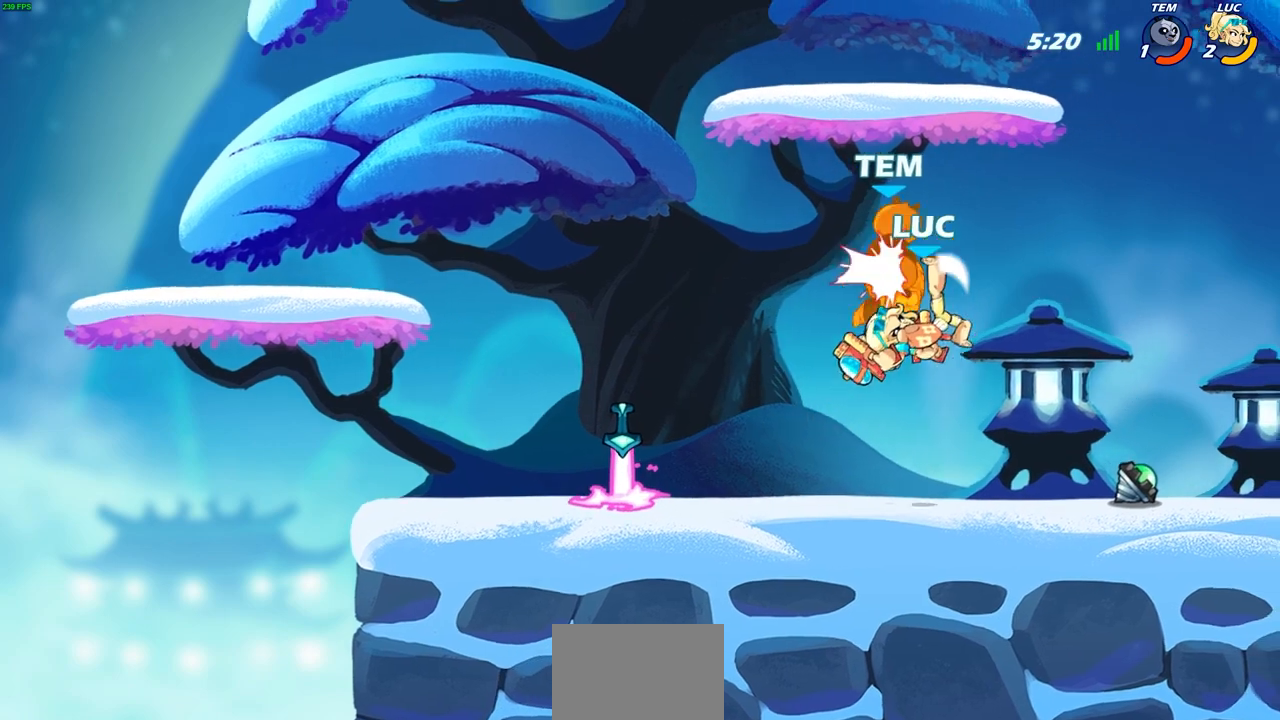
{"buttons": [], "left_stick": "left", "events": []}
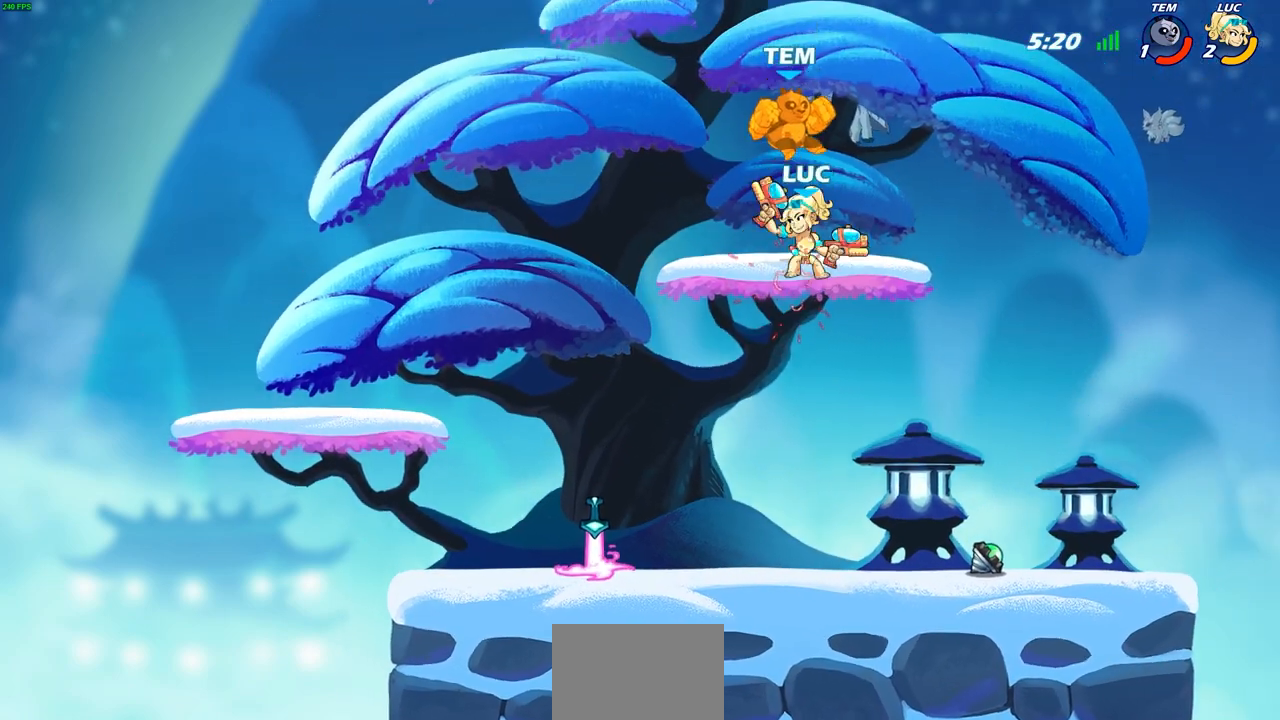
{"buttons": ["CROSS"], "left_stick": "center", "events": [[100, "left_stick", "up-right"], [333, "left_stick", "center"], [400, "CROSS", "down"]]}
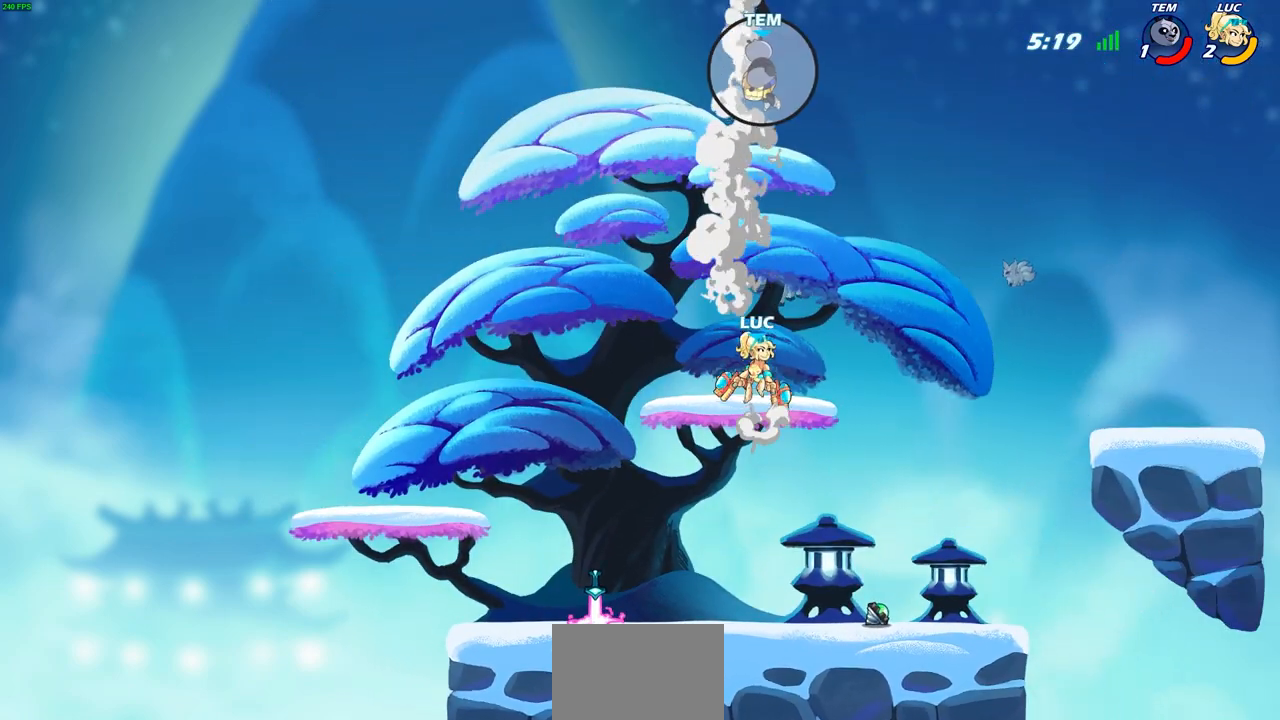
{"buttons": [], "left_stick": "right", "events": [[50, "left_stick", "up-left"], [67, "CROSS", "up"], [183, "left_stick", "down-left"], [350, "left_stick", "down-right"], [417, "left_stick", "right"]]}
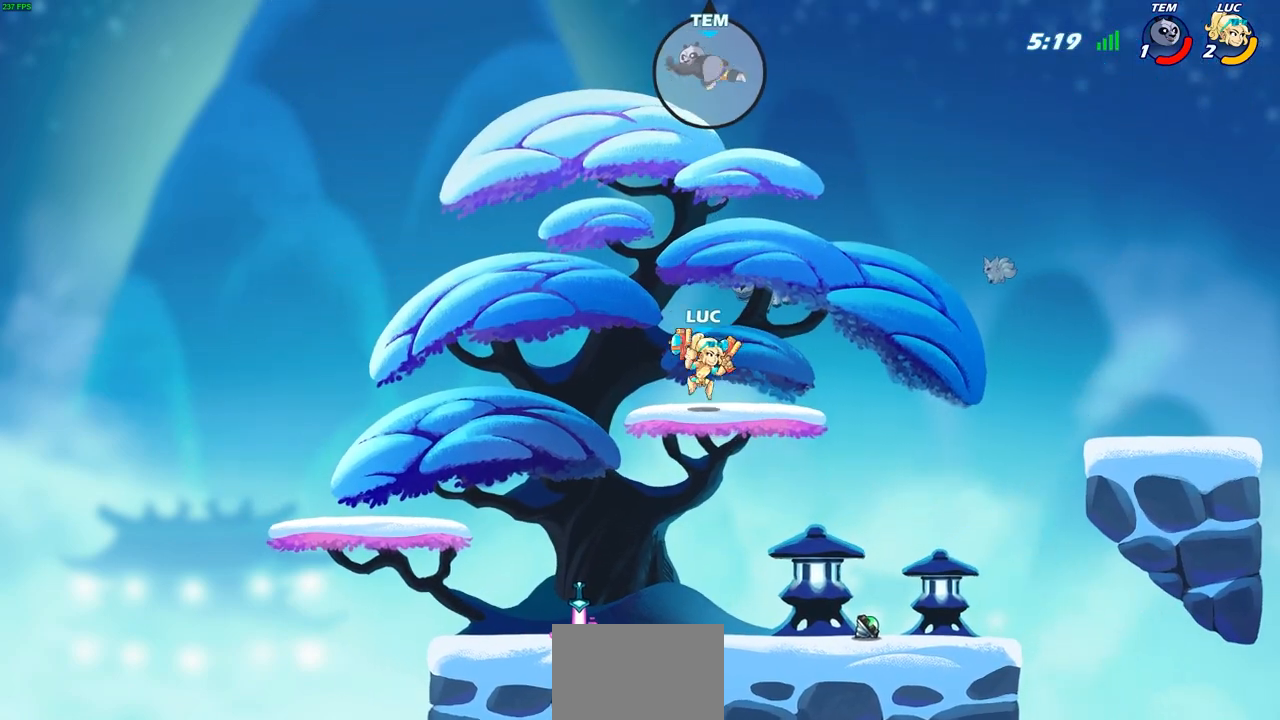
{"buttons": [], "left_stick": "down-left", "events": [[67, "left_stick", "up-left"], [267, "left_stick", "left"], [500, "left_stick", "down-left"]]}
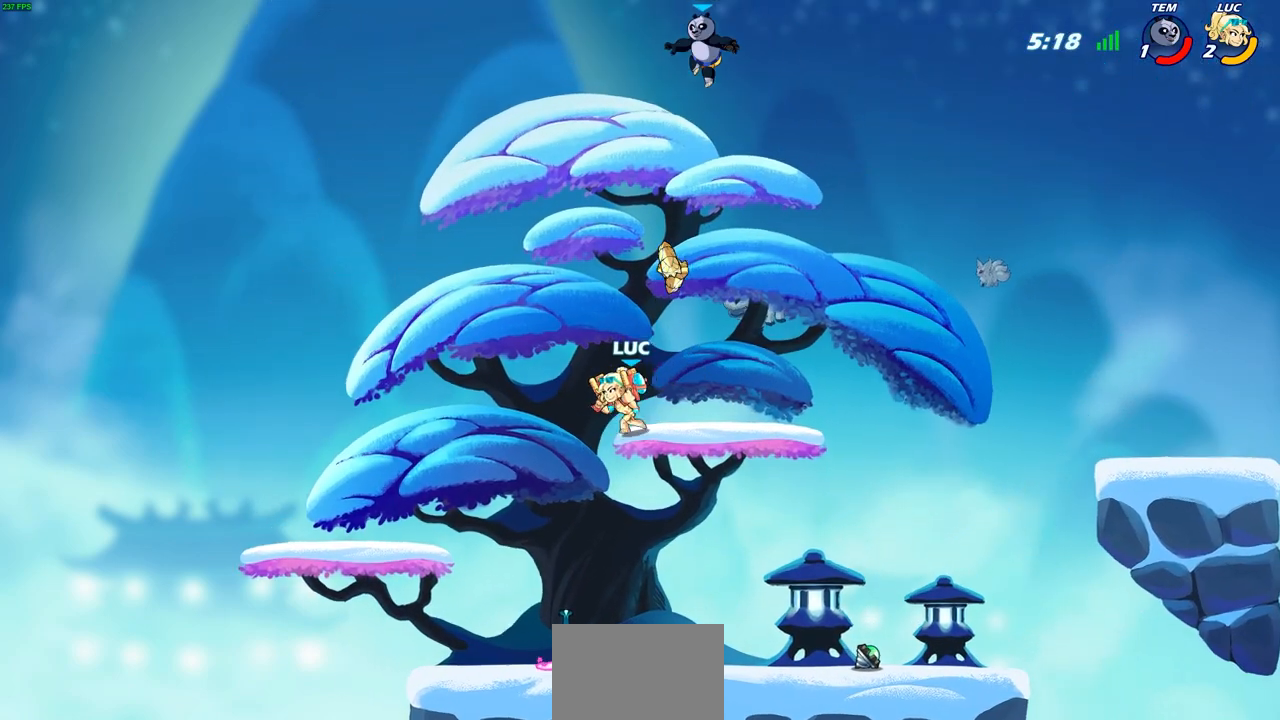
{"buttons": [], "left_stick": "center", "events": [[167, "left_stick", "down-right"], [233, "left_stick", "right"], [367, "left_stick", "center"], [383, "R2", "down"], [417, "CIRCLE", "down"], [483, "CIRCLE", "up"], [500, "R2", "up"]]}
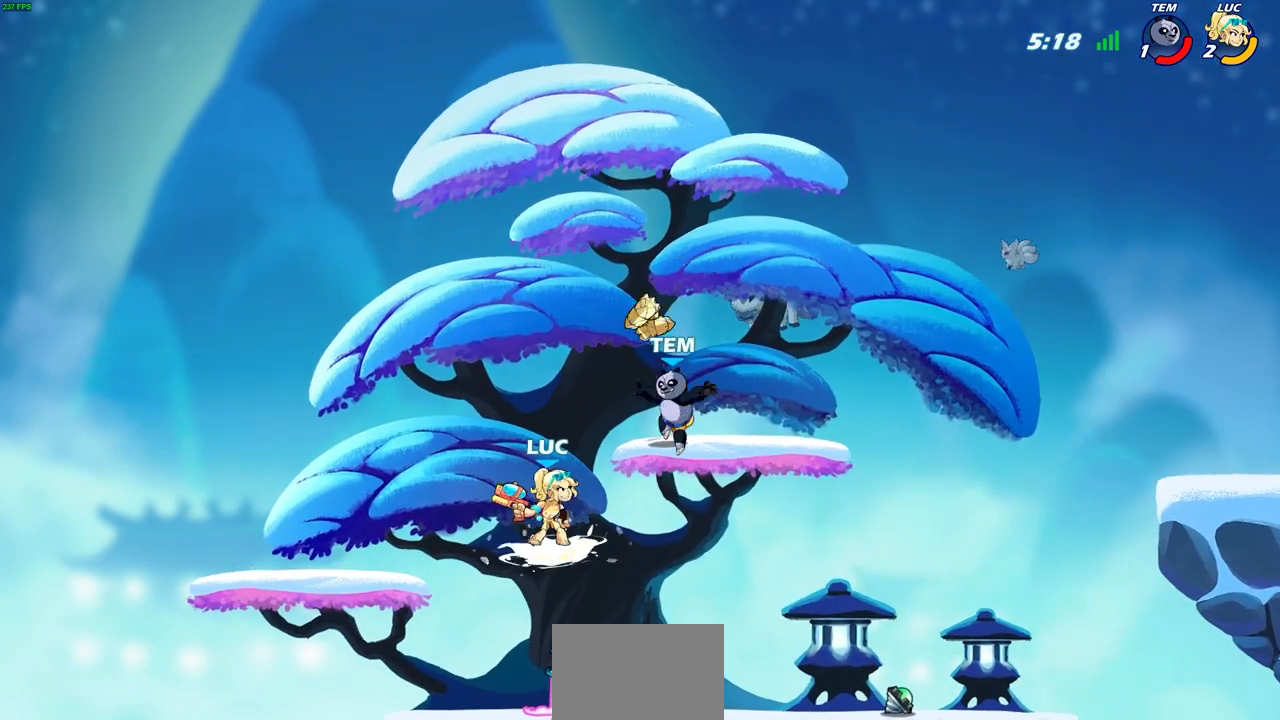
{"buttons": [], "left_stick": "center", "events": []}
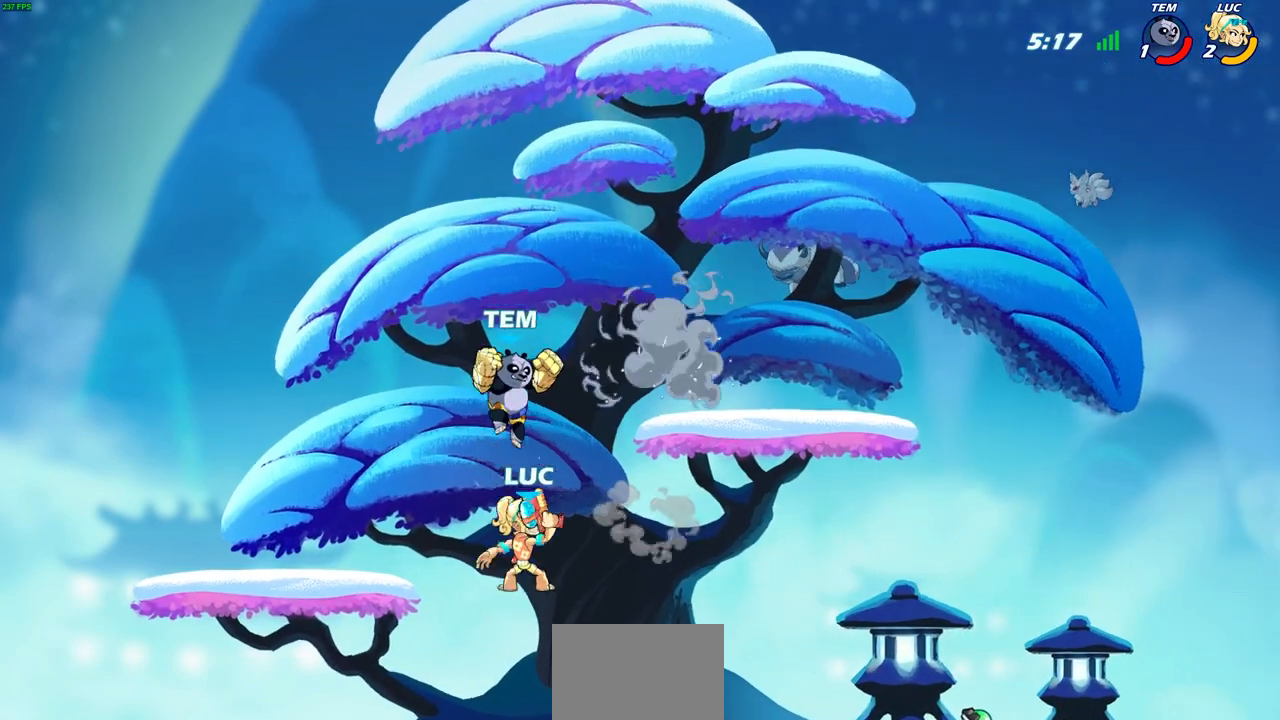
{"buttons": [], "left_stick": "left", "events": [[150, "left_stick", "left"]]}
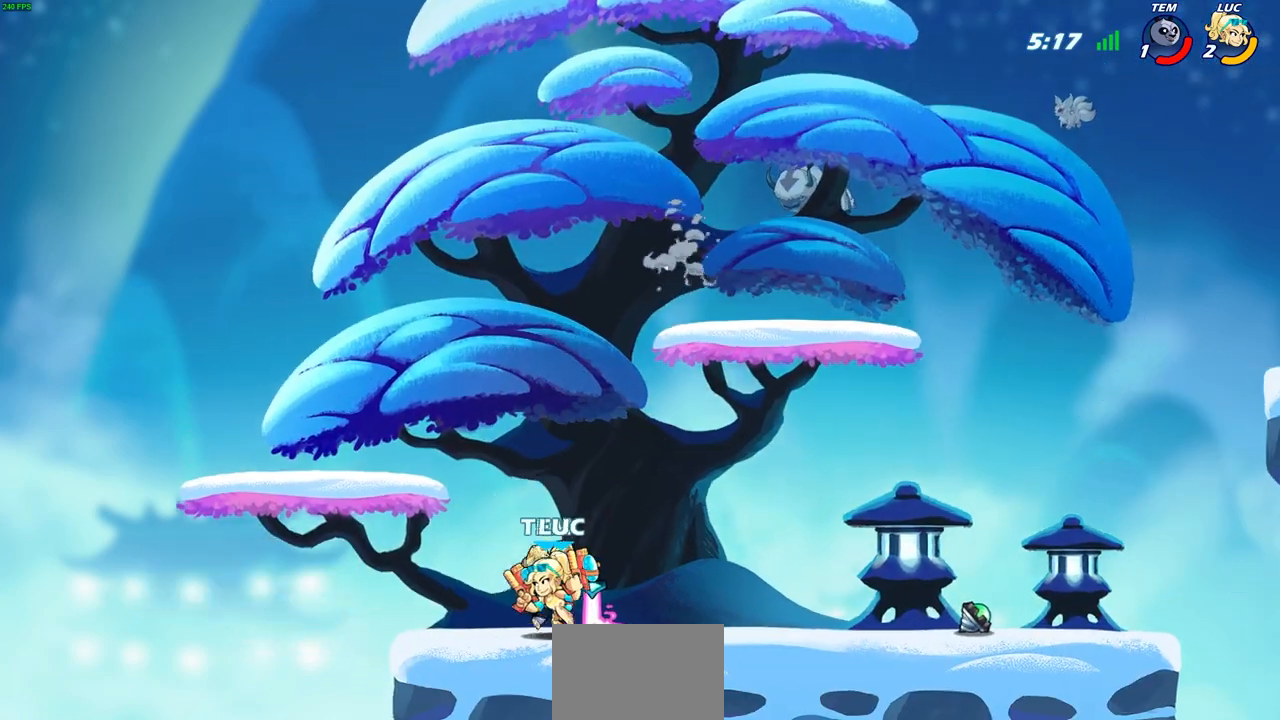
{"buttons": [], "left_stick": "center", "events": [[150, "left_stick", "right"], [217, "CROSS", "down"], [250, "SQUARE", "down"], [250, "left_stick", "down"], [283, "CROSS", "up"], [317, "SQUARE", "up"], [333, "left_stick", "center"]]}
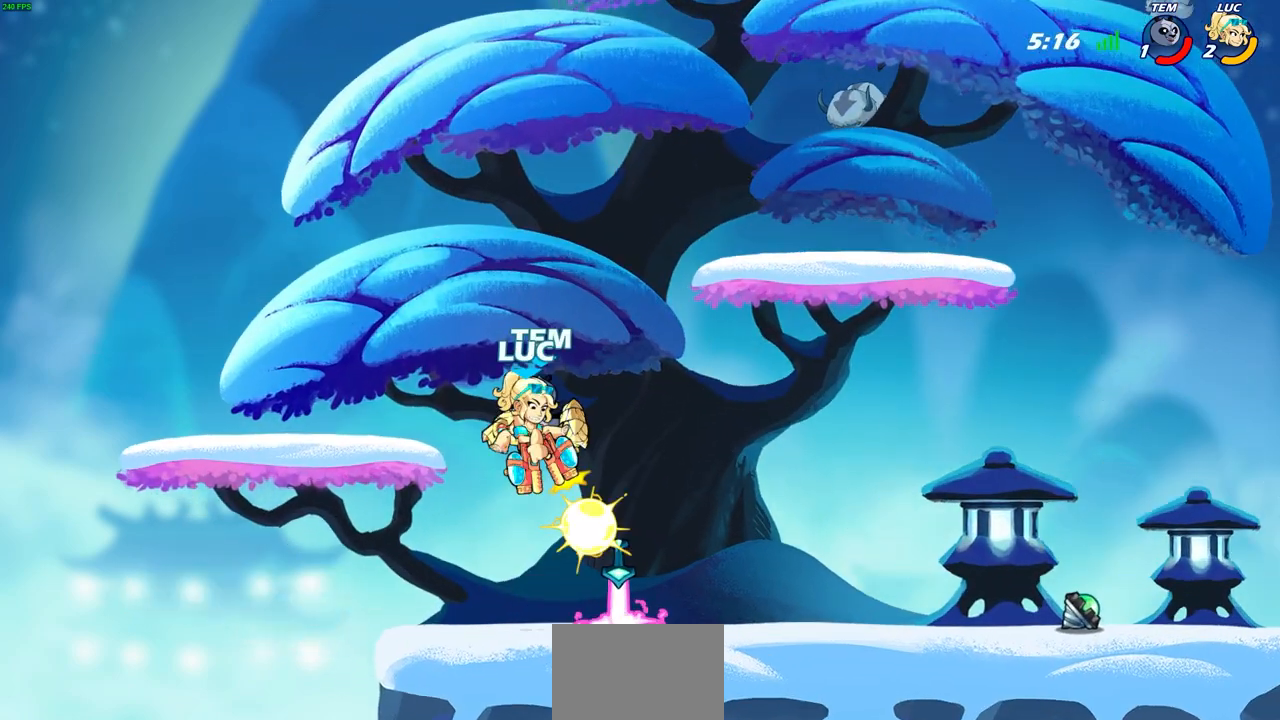
{"buttons": [], "left_stick": "up-left", "events": [[50, "left_stick", "left"], [367, "left_stick", "up-left"]]}
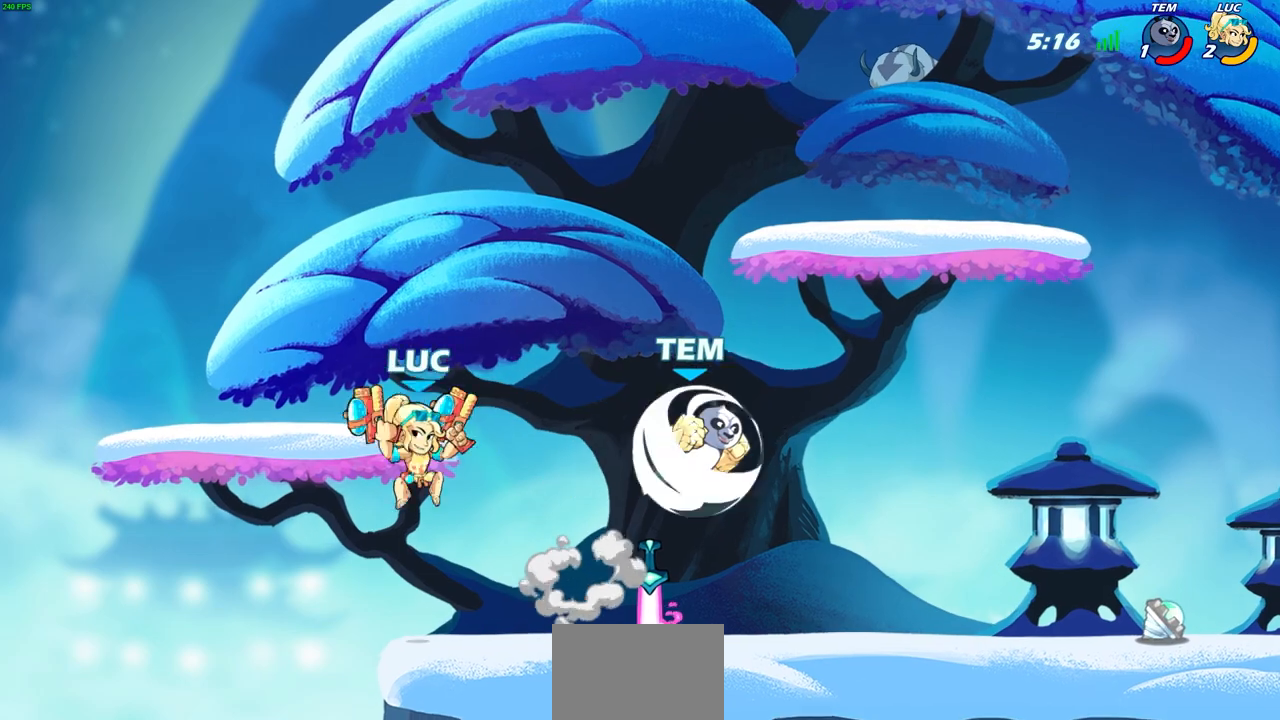
{"buttons": ["SQUARE"], "left_stick": "right", "events": [[117, "left_stick", "up-right"], [233, "left_stick", "right"], [367, "CROSS", "down"], [433, "SQUARE", "down"], [500, "CROSS", "up"]]}
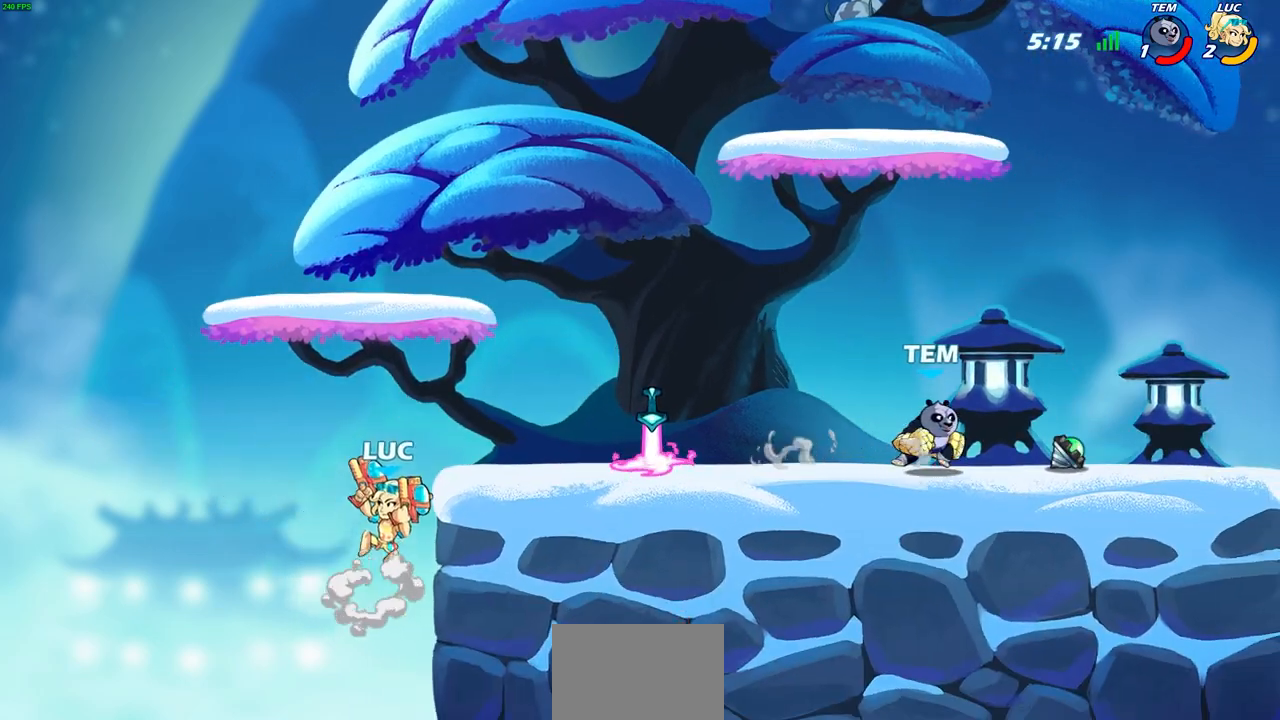
{"buttons": [], "left_stick": "left", "events": [[67, "SQUARE", "up"], [233, "left_stick", "left"]]}
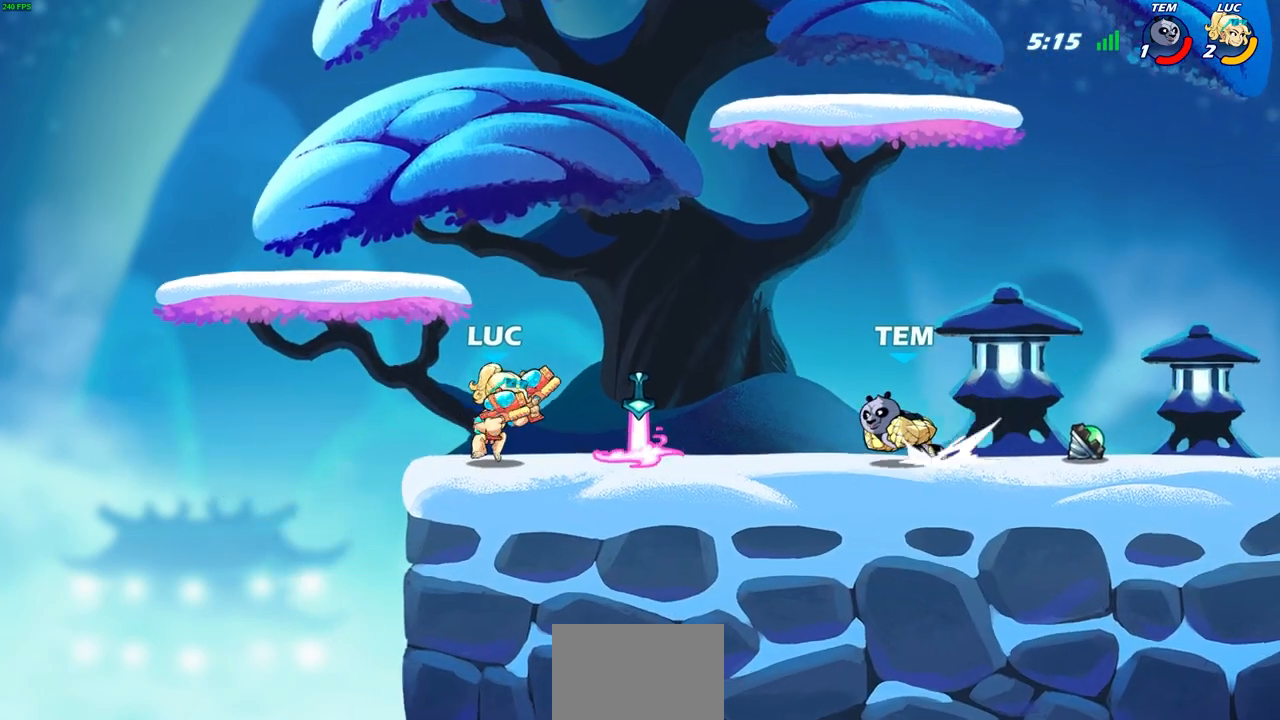
{"buttons": [], "left_stick": "up-left", "events": [[333, "left_stick", "right"], [400, "left_stick", "up-left"]]}
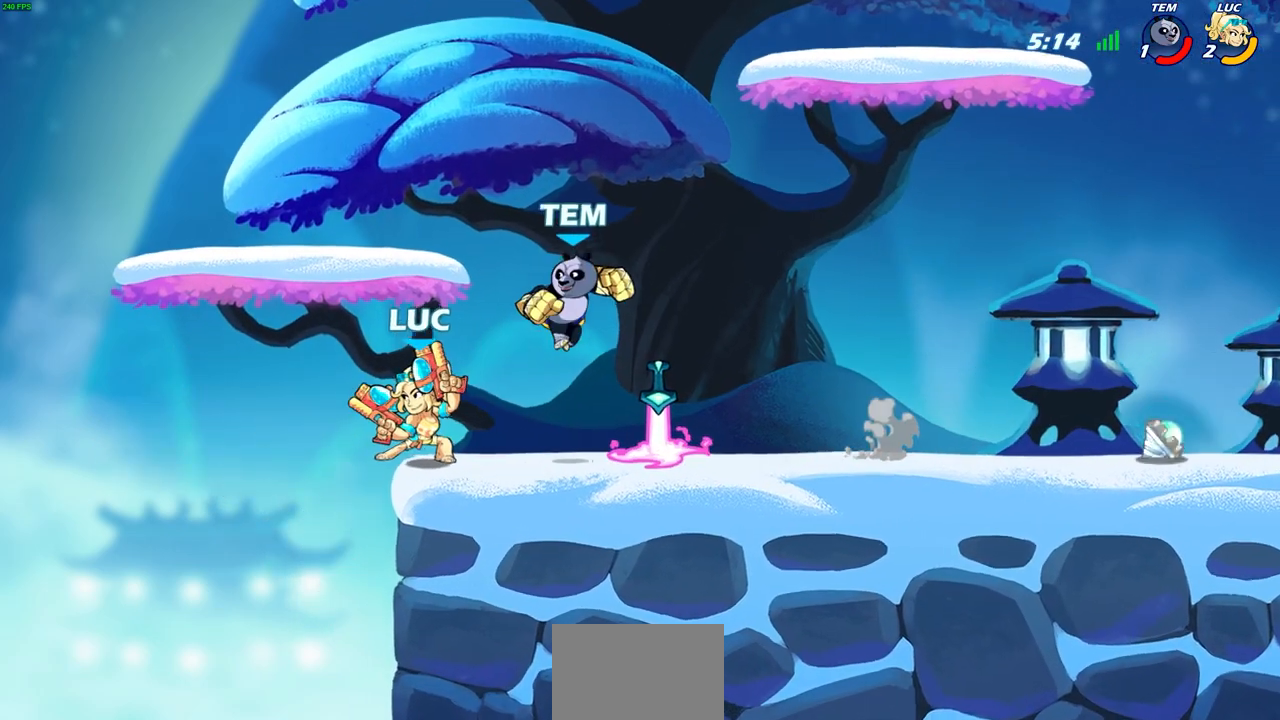
{"buttons": [], "left_stick": "up-left", "events": [[50, "left_stick", "right"], [483, "left_stick", "up-left"]]}
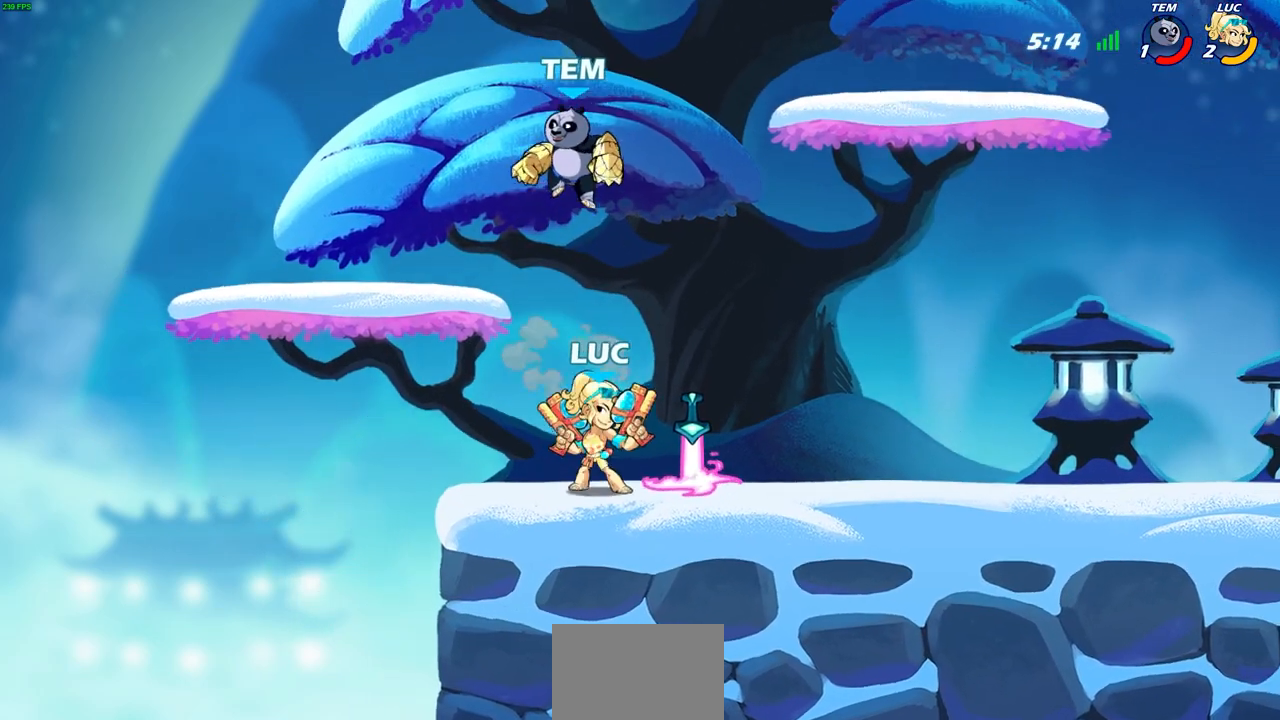
{"buttons": [], "left_stick": "up-right", "events": [[383, "left_stick", "up-right"]]}
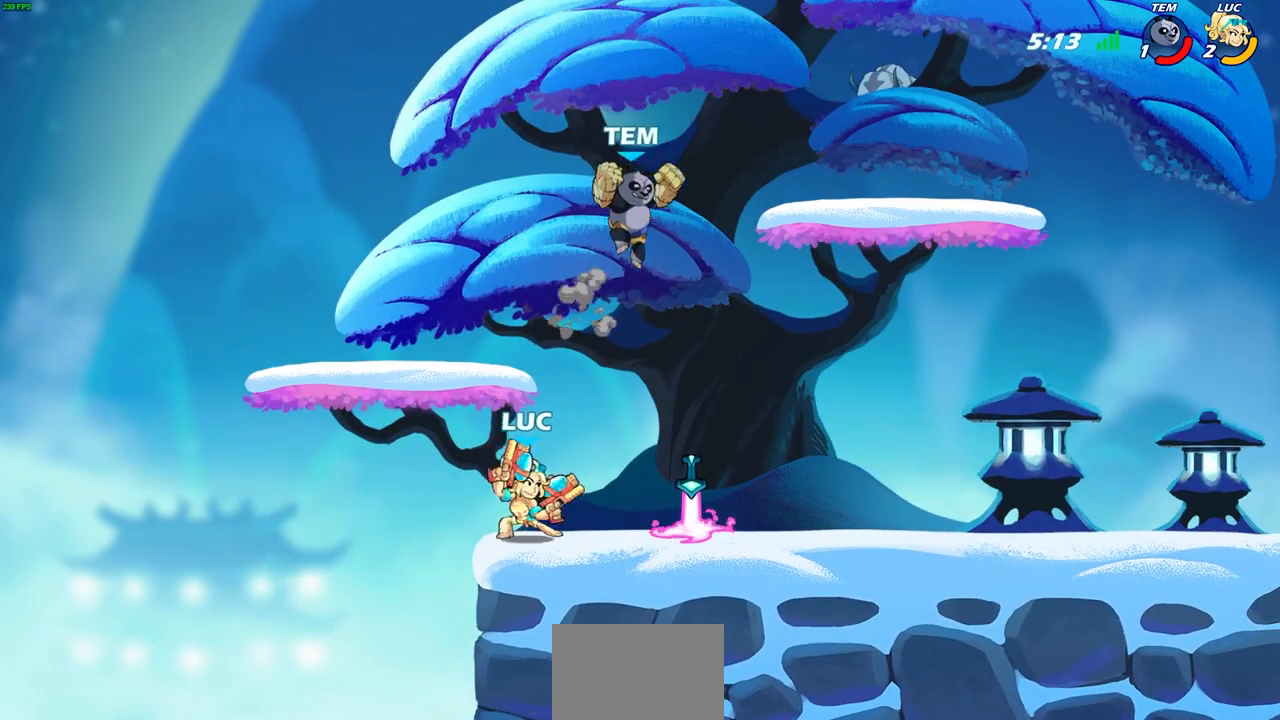
{"buttons": ["R2"], "left_stick": "center", "events": [[100, "left_stick", "center"], [233, "R2", "down"]]}
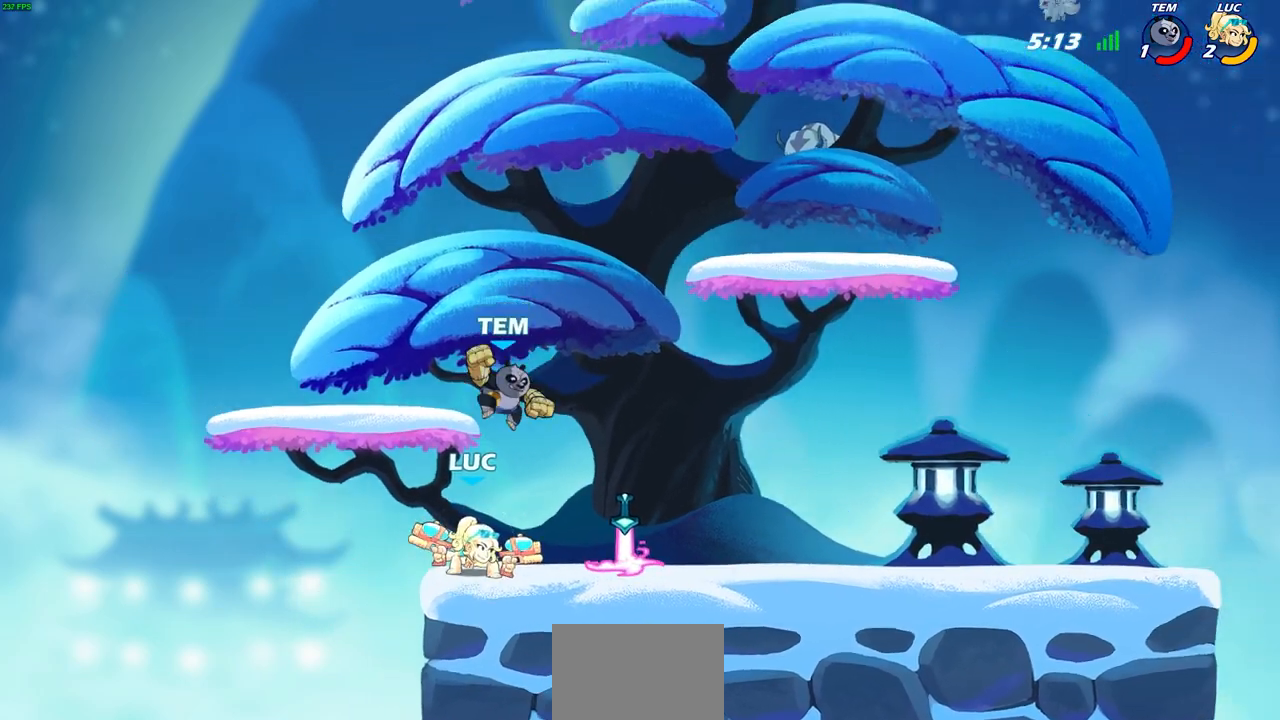
{"buttons": [], "left_stick": "center", "events": [[33, "R2", "up"], [67, "left_stick", "down-right"], [117, "CIRCLE", "down"], [183, "CIRCLE", "up"], [183, "left_stick", "center"]]}
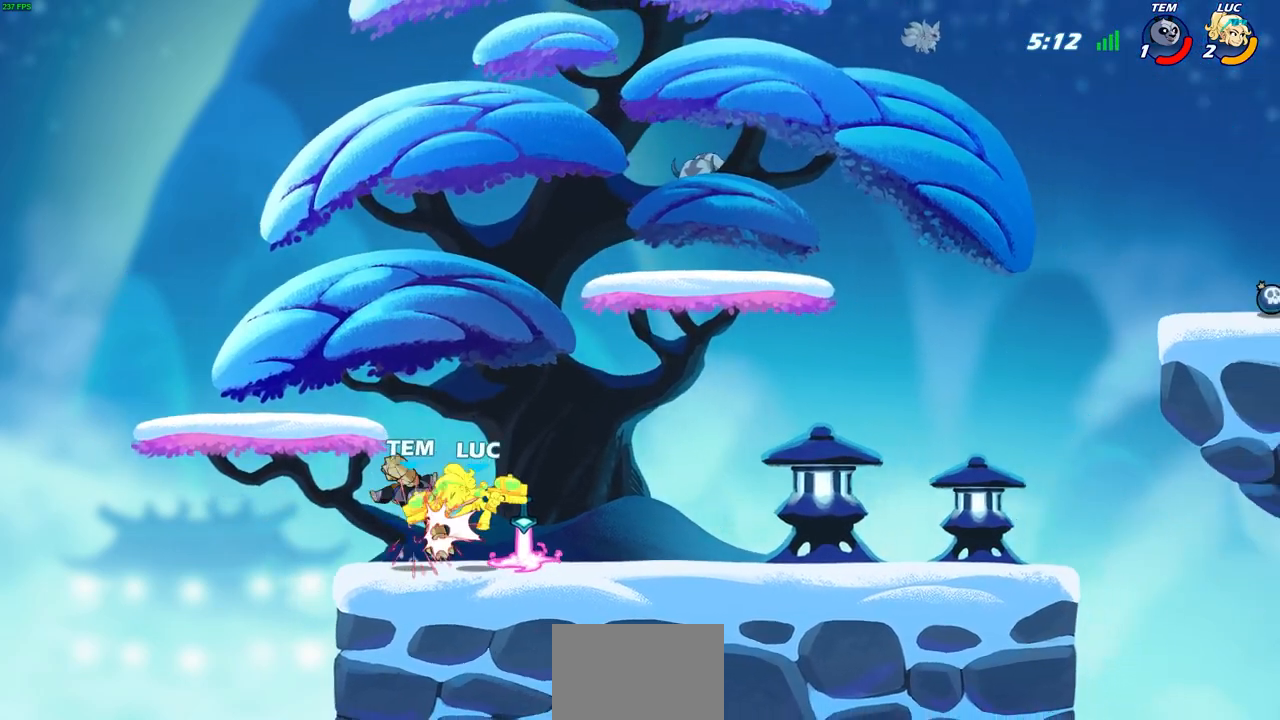
{"buttons": ["R2"], "left_stick": "up-right", "events": [[150, "left_stick", "right"], [350, "CROSS", "down"], [350, "R1", "down"], [350, "R2", "down"], [367, "left_stick", "up-right"], [500, "CROSS", "up"], [500, "R1", "up"]]}
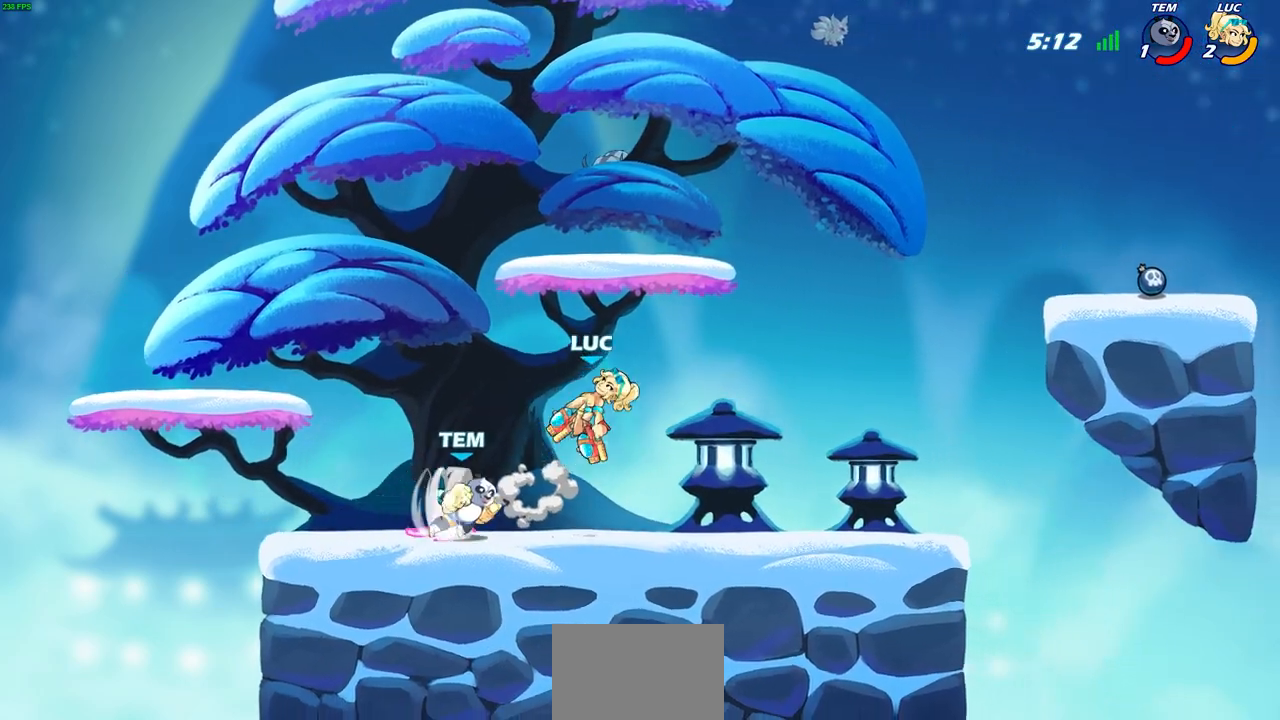
{"buttons": ["CROSS"], "left_stick": "up-left", "events": [[17, "R2", "up"], [233, "left_stick", "center"], [433, "left_stick", "up-left"], [450, "CROSS", "down"]]}
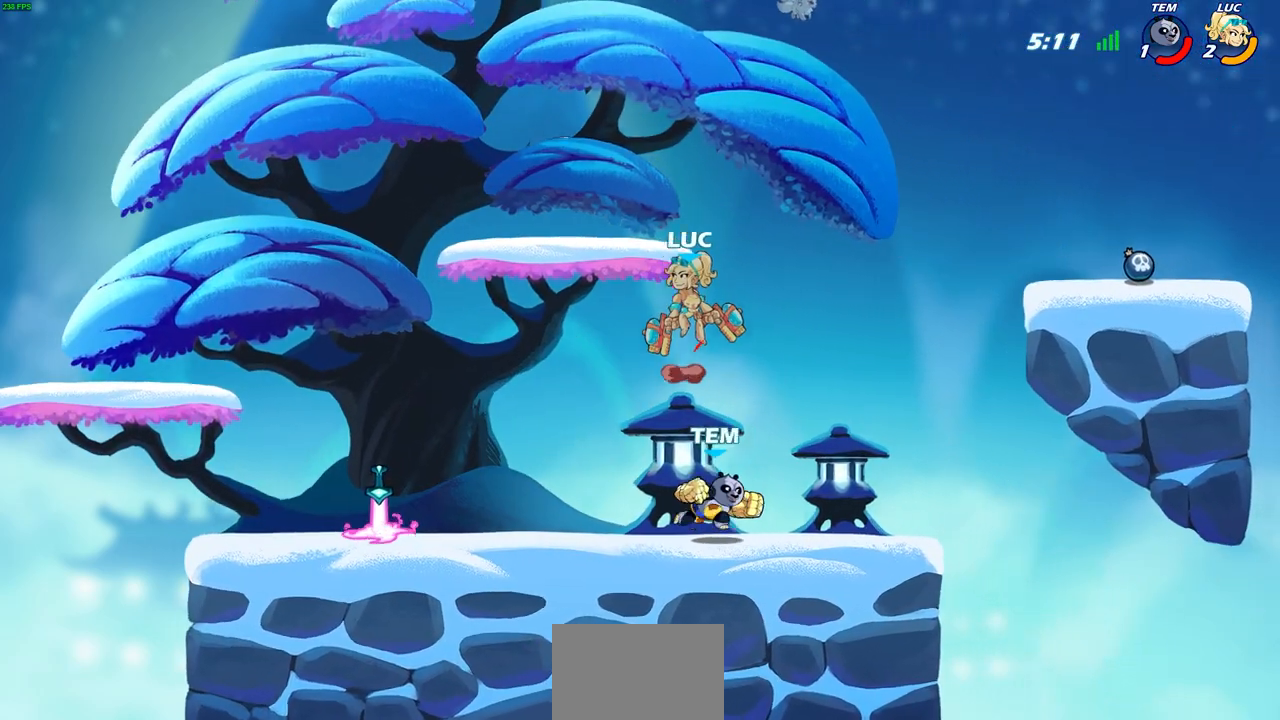
{"buttons": [], "left_stick": "down-left", "events": [[67, "CROSS", "up"], [150, "left_stick", "down-left"]]}
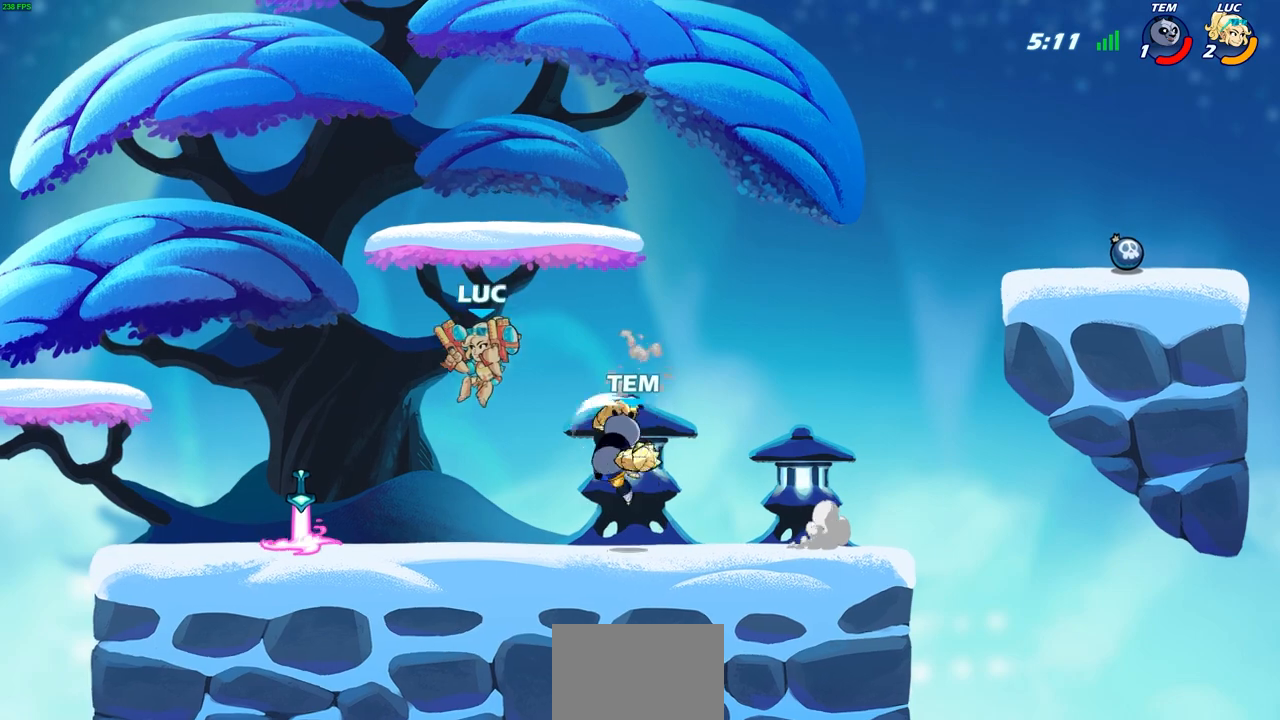
{"buttons": [], "left_stick": "right", "events": [[117, "left_stick", "right"], [250, "R2", "down"], [483, "R2", "up"]]}